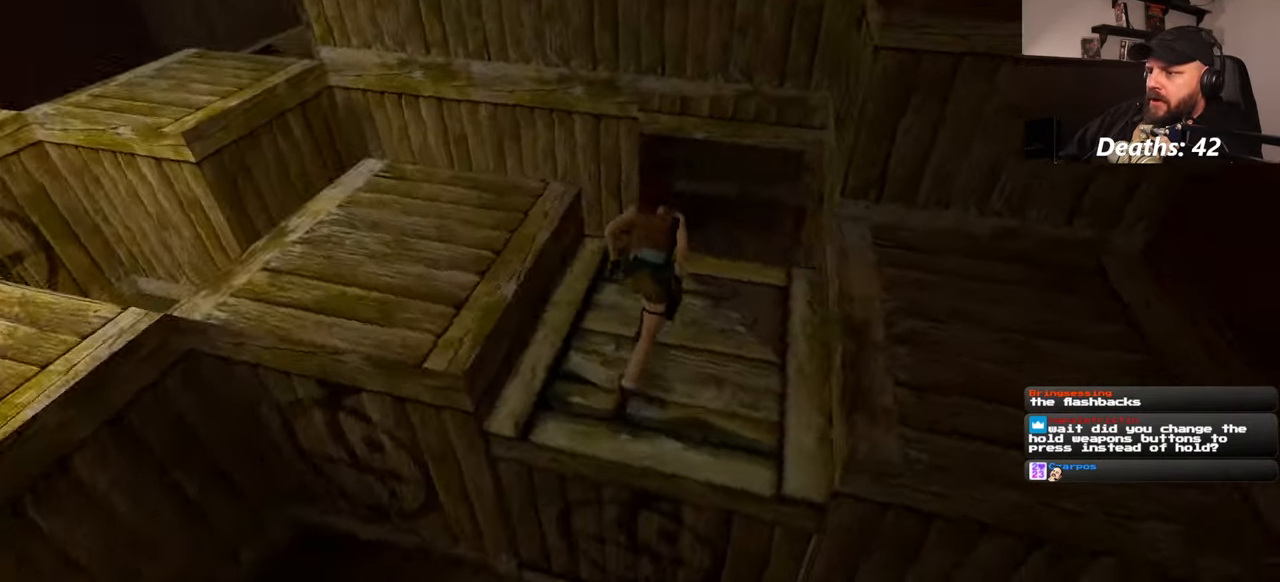
Gameplay with a controller (PlayStation layout); each line is a JSON object with the inputs held at the frame after it (dt_ms = milliseconds from this image to that frame). "events" lists button and stick changes between this image and that frame as [ms after this image, input, new state], when the widget could be followed in between. Not read: L2 L3 R2 R3 START.
{"dt_ms": 500, "buttons": [], "left_stick": "up", "right_stick": "center", "events": [[50, "right_stick", "center"]]}
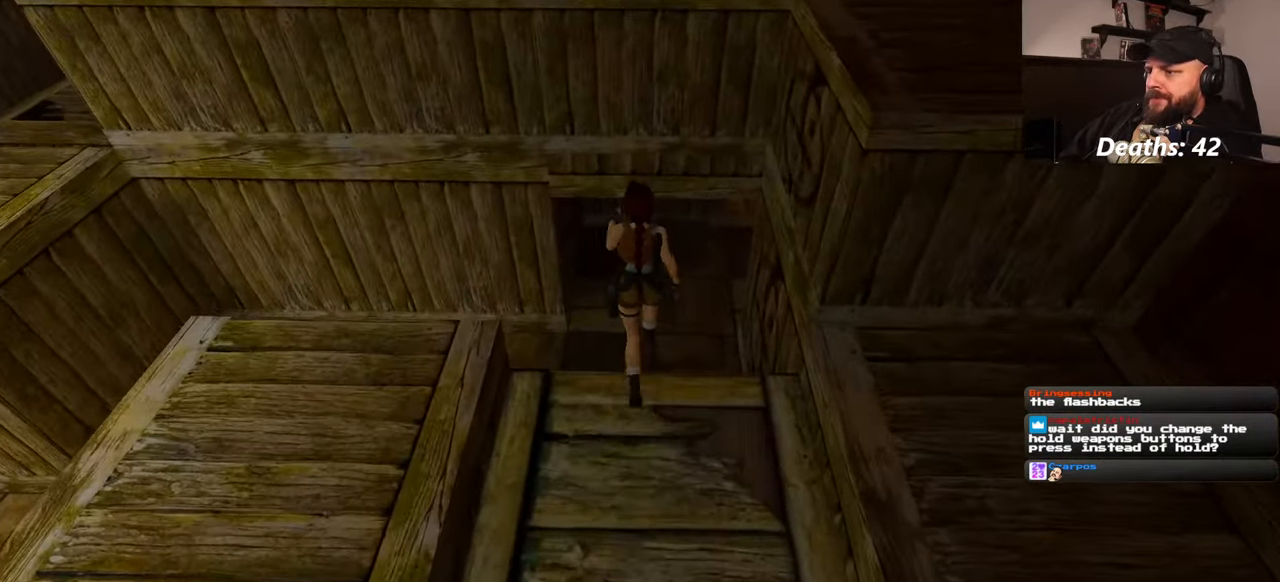
{"dt_ms": 500, "buttons": [], "left_stick": "up", "right_stick": "up-right", "events": [[150, "right_stick", "up-right"]]}
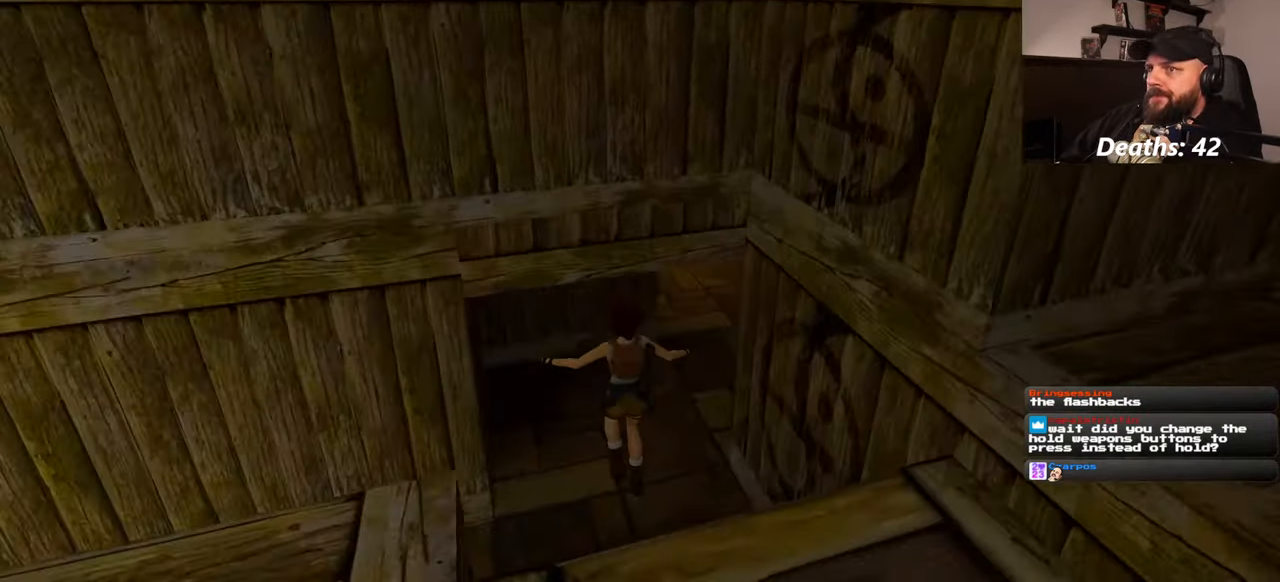
{"dt_ms": 500, "buttons": [], "left_stick": "up", "right_stick": "center", "events": [[250, "right_stick", "center"]]}
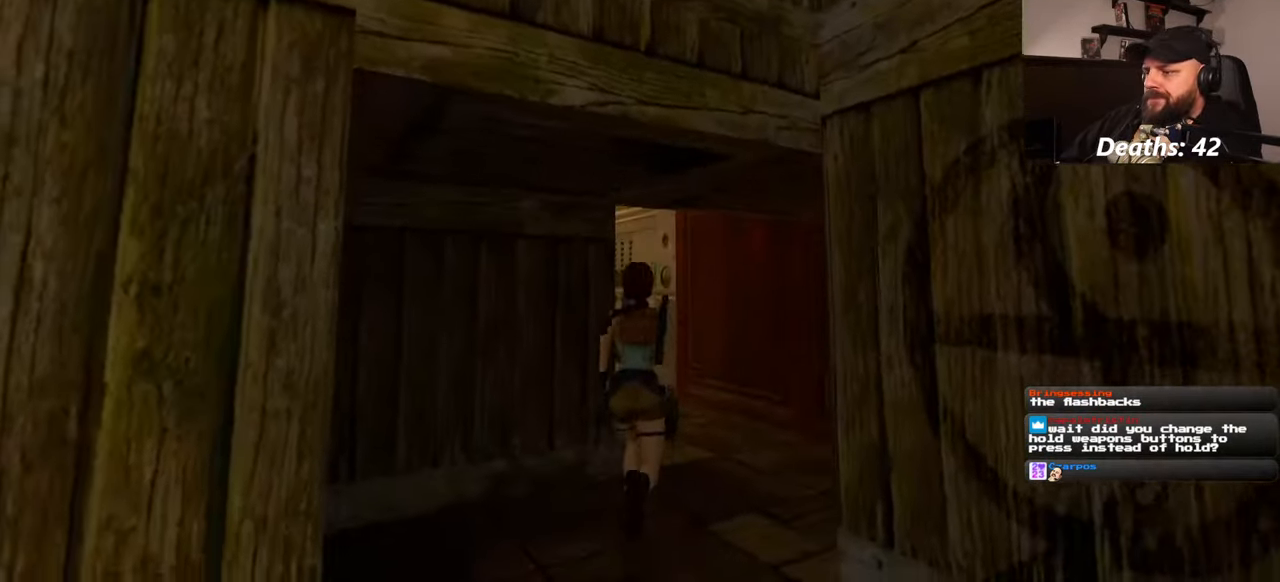
{"dt_ms": 500, "buttons": [], "left_stick": "up", "right_stick": "down-left", "events": [[350, "right_stick", "down-left"]]}
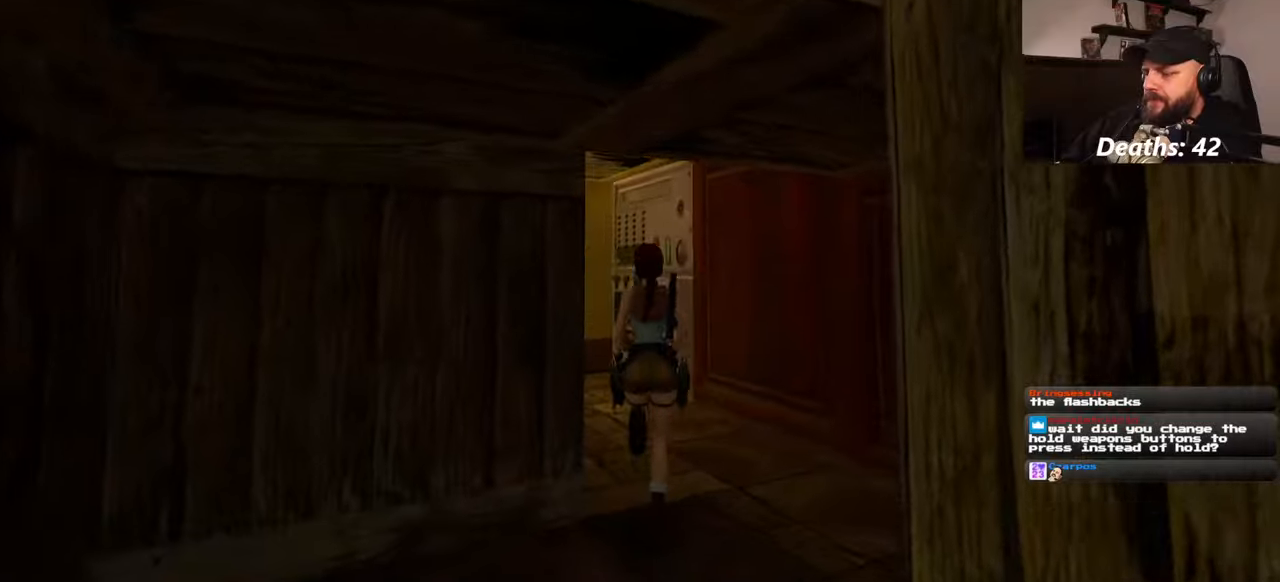
{"dt_ms": 500, "buttons": [], "left_stick": "center", "right_stick": "center", "events": [[84, "right_stick", "left"], [200, "right_stick", "center"], [367, "left_stick", "center"]]}
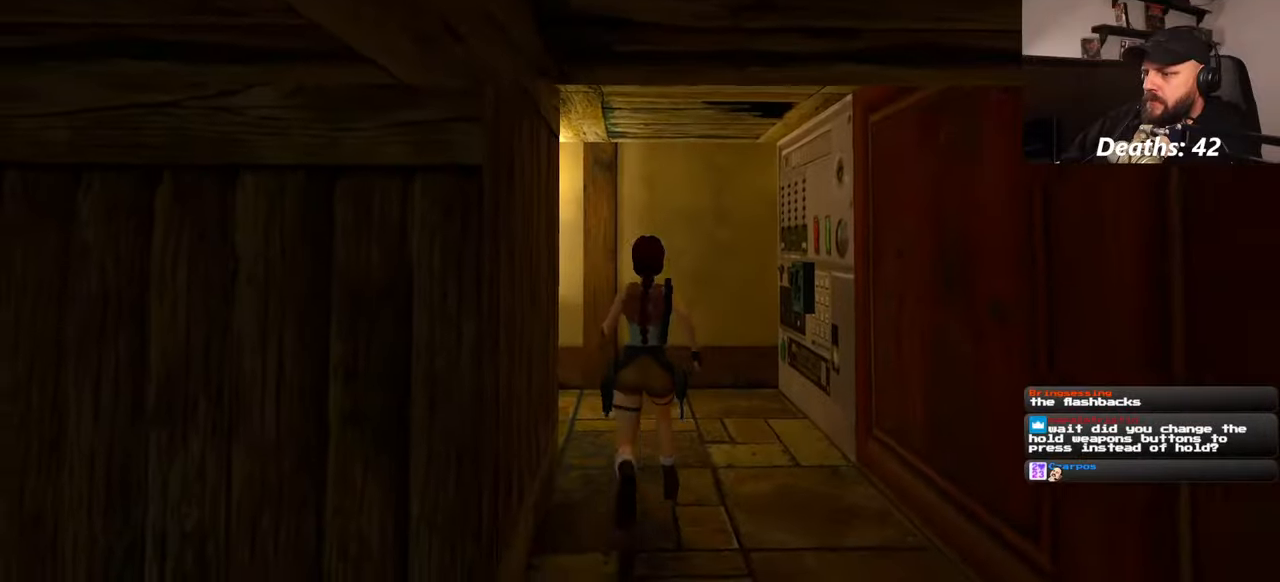
{"dt_ms": 500, "buttons": [], "left_stick": "center", "right_stick": "center", "events": []}
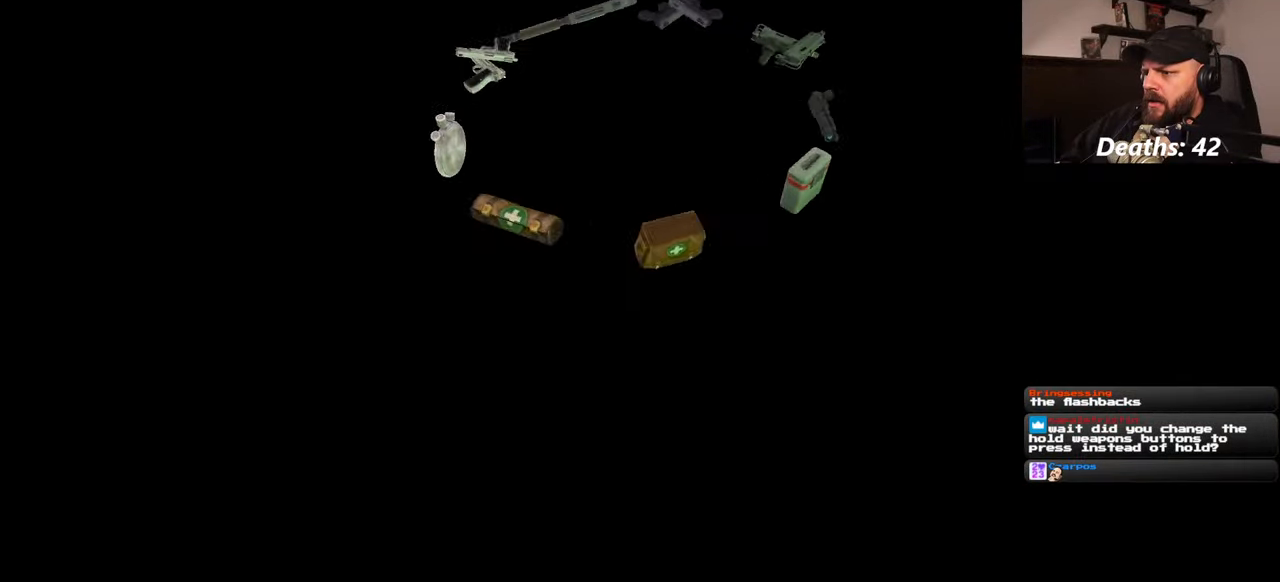
{"dt_ms": 500, "buttons": [], "left_stick": "center", "right_stick": "center", "events": []}
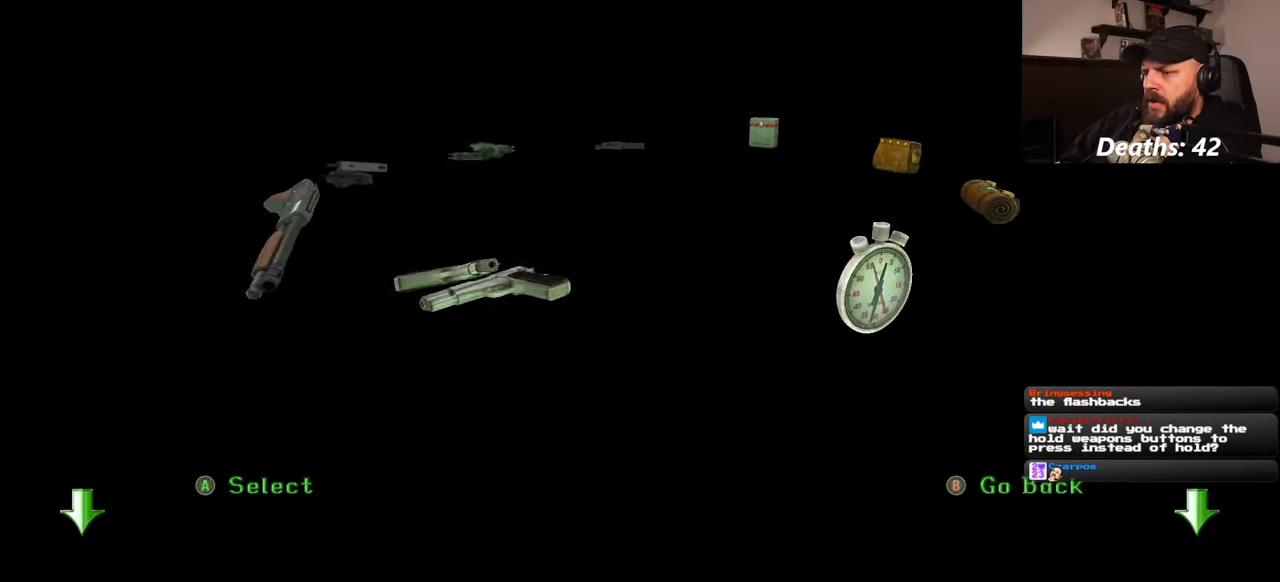
{"dt_ms": 500, "buttons": [], "left_stick": "center", "right_stick": "center", "events": []}
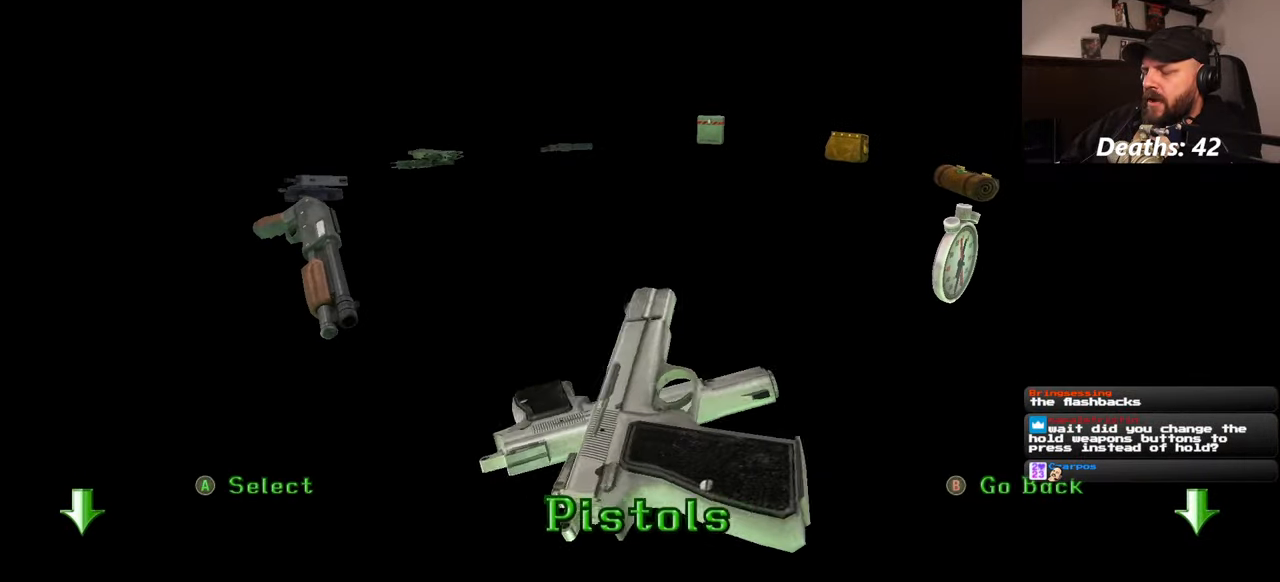
{"dt_ms": 500, "buttons": [], "left_stick": "center", "right_stick": "center", "events": []}
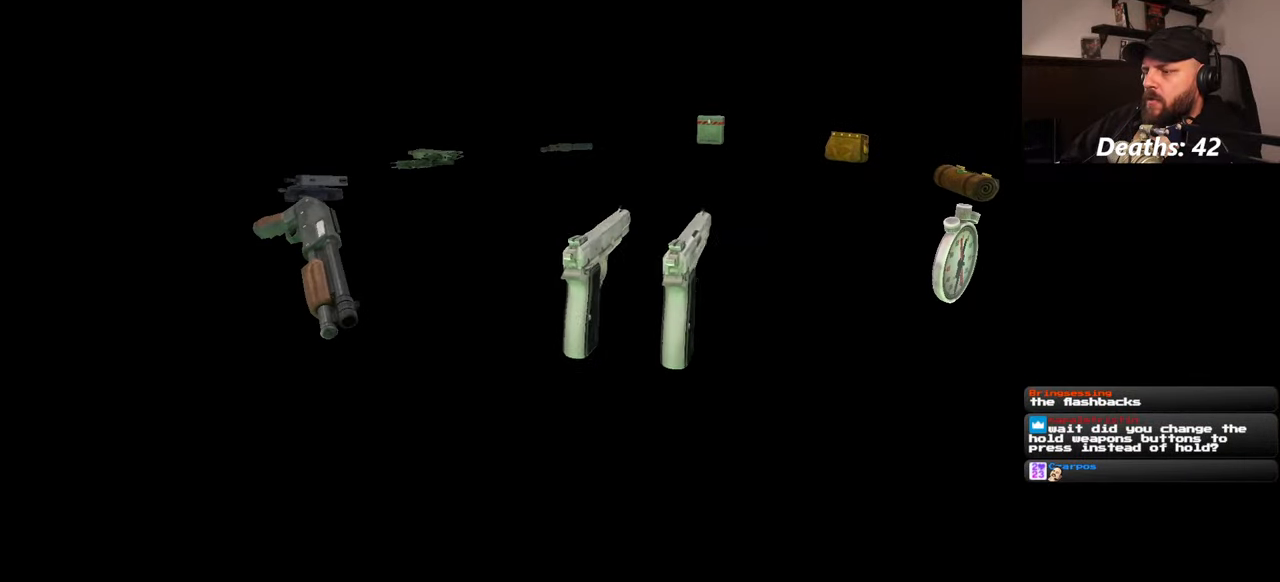
{"dt_ms": 500, "buttons": [], "left_stick": "center", "right_stick": "center", "events": []}
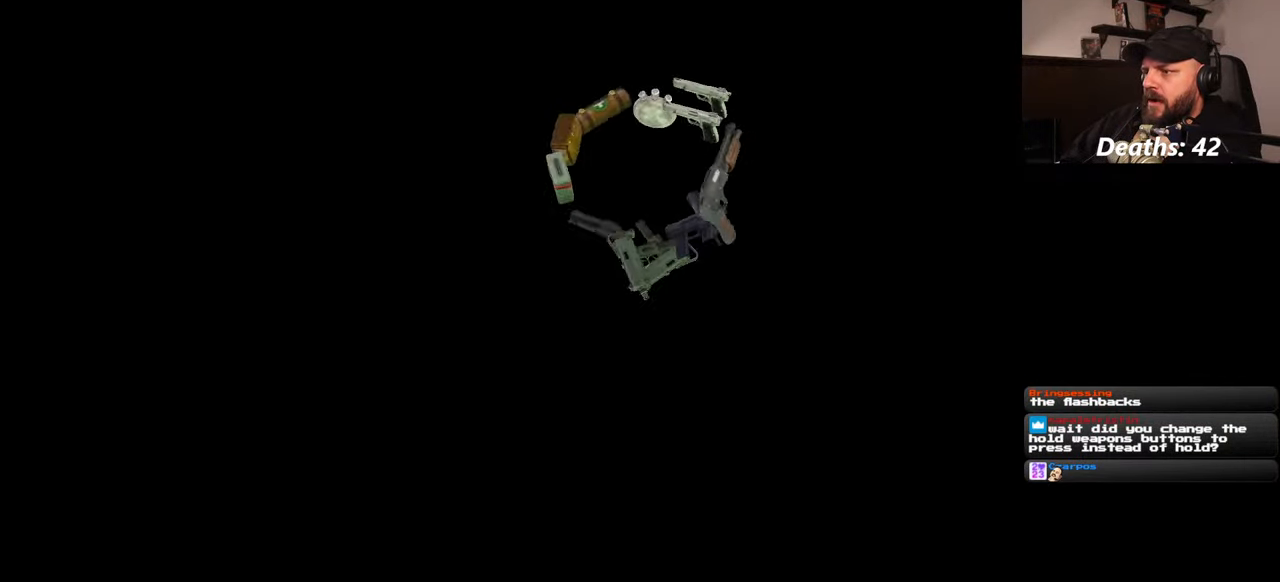
{"dt_ms": 500, "buttons": [], "left_stick": "center", "right_stick": "center", "events": []}
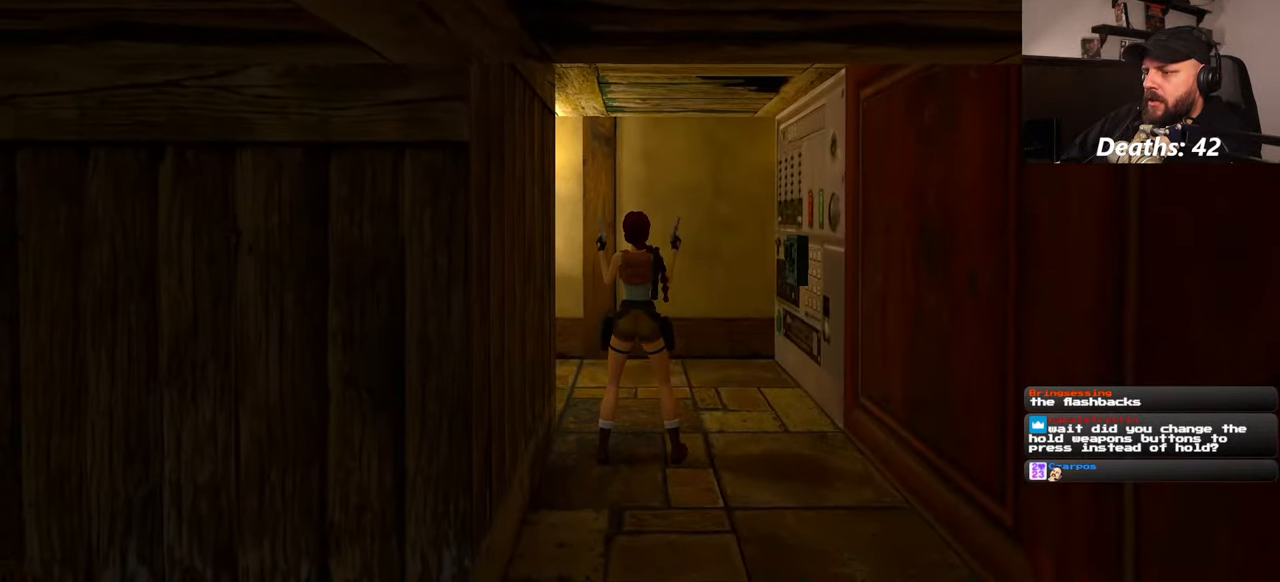
{"dt_ms": 500, "buttons": [], "left_stick": "center", "right_stick": "center", "events": []}
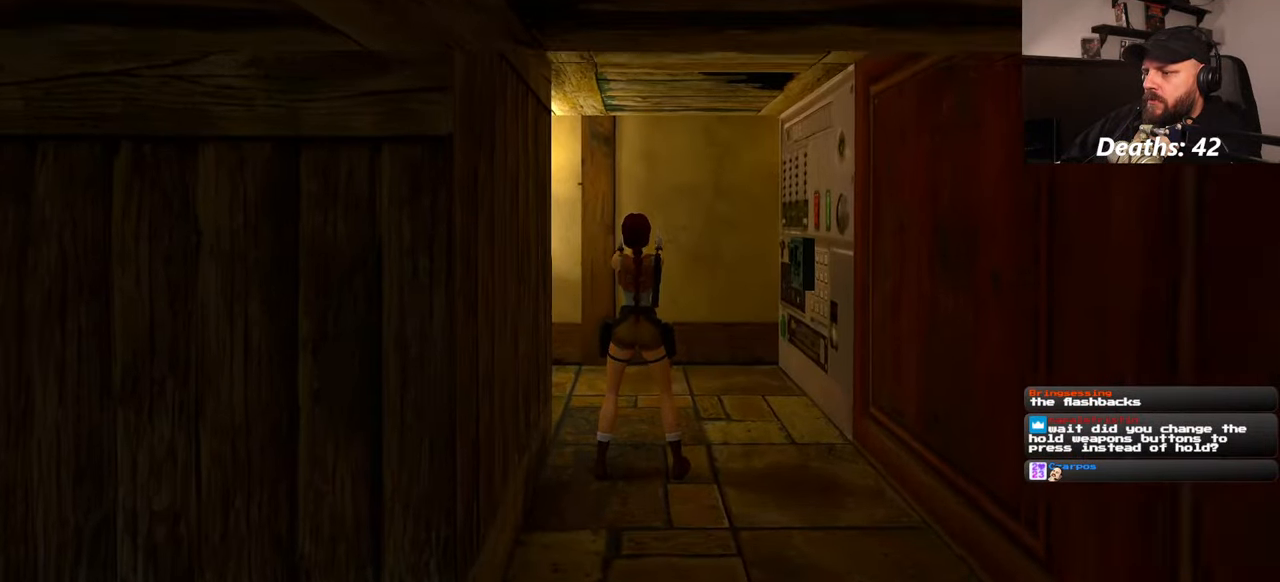
{"dt_ms": 500, "buttons": [], "left_stick": "center", "right_stick": "center", "events": []}
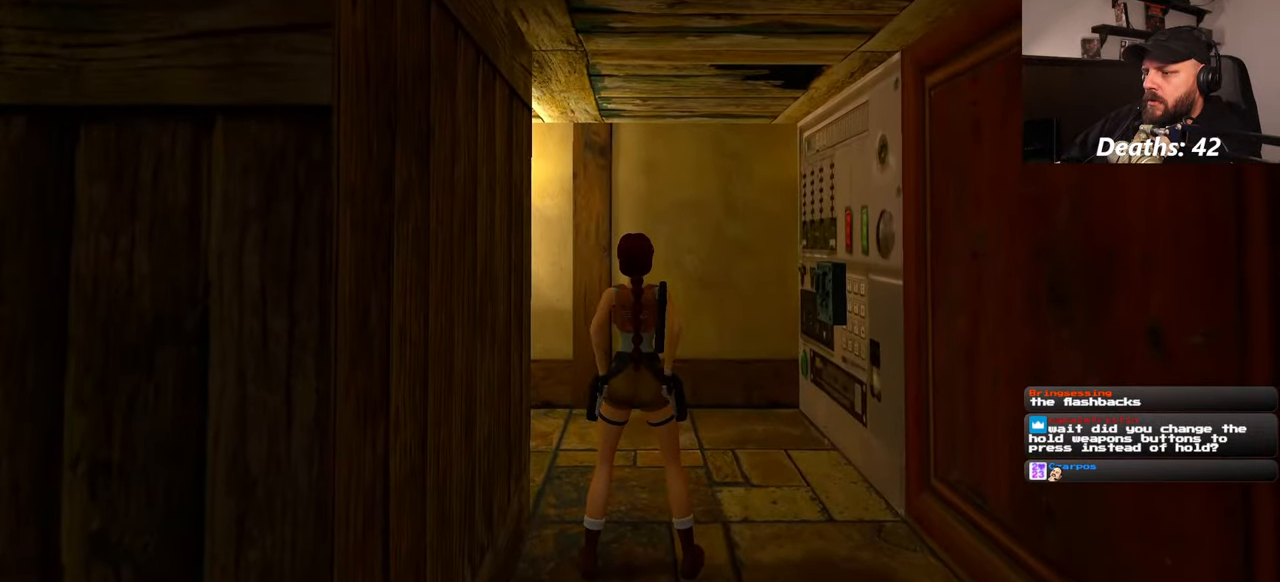
{"dt_ms": 500, "buttons": [], "left_stick": "center", "right_stick": "center", "events": []}
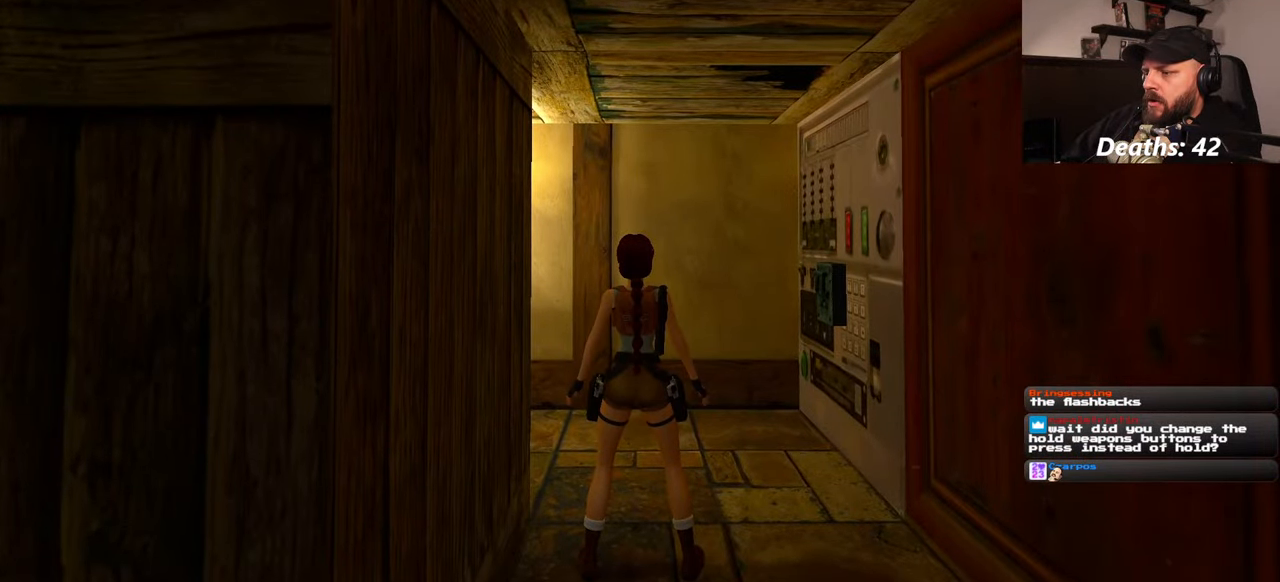
{"dt_ms": 500, "buttons": [], "left_stick": "up", "right_stick": "down-right", "events": [[150, "left_stick", "up"], [250, "right_stick", "down-right"]]}
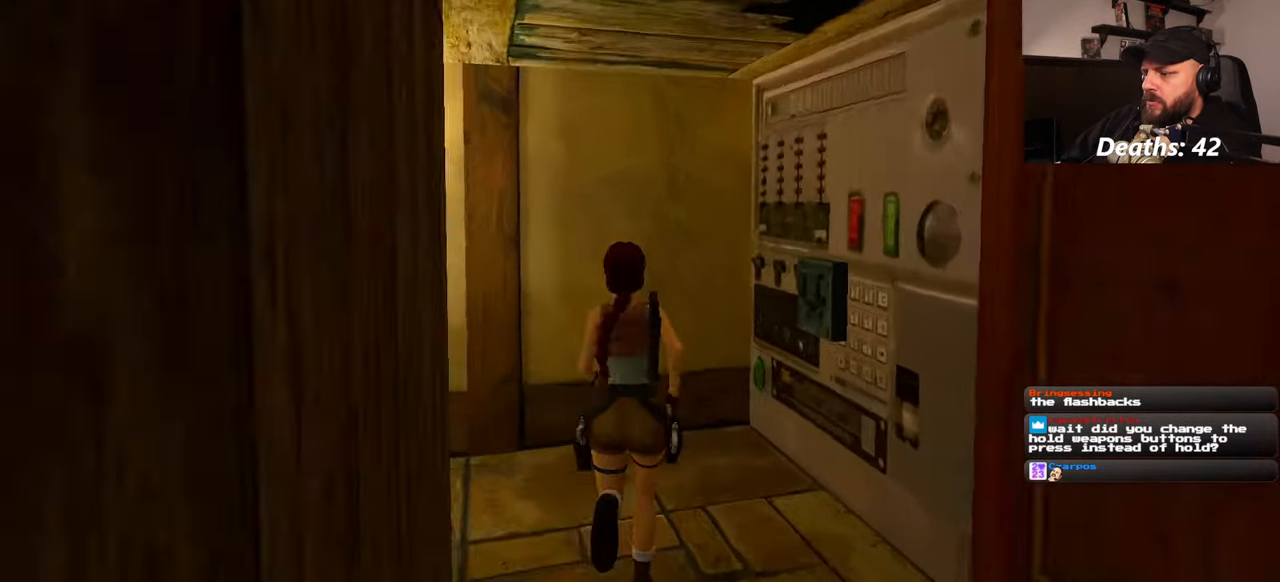
{"dt_ms": 1000, "buttons": [], "left_stick": "center", "right_stick": "center"}
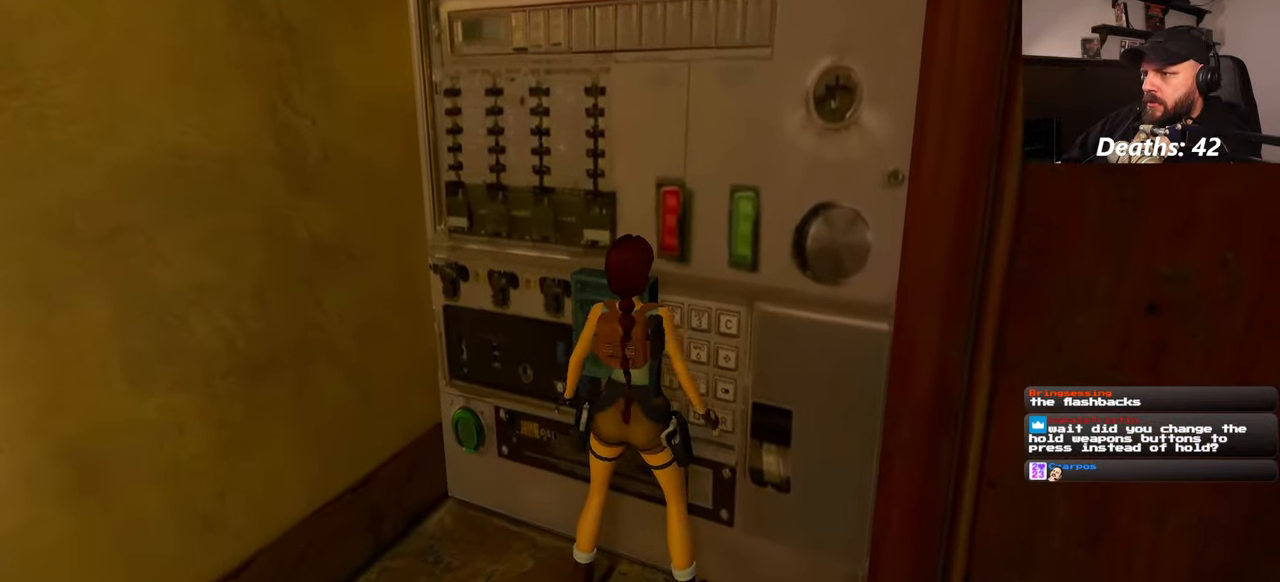
{"dt_ms": 500, "buttons": [], "left_stick": "center", "right_stick": "right", "events": [[384, "right_stick", "right"]]}
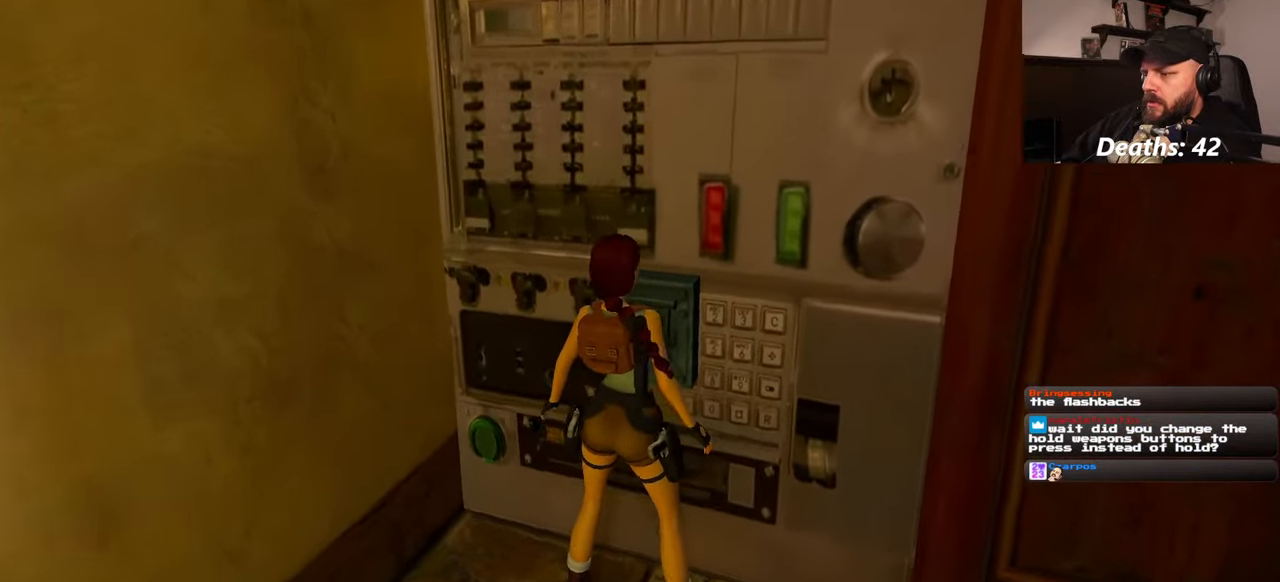
{"dt_ms": 500, "buttons": [], "left_stick": "center", "right_stick": "right", "events": []}
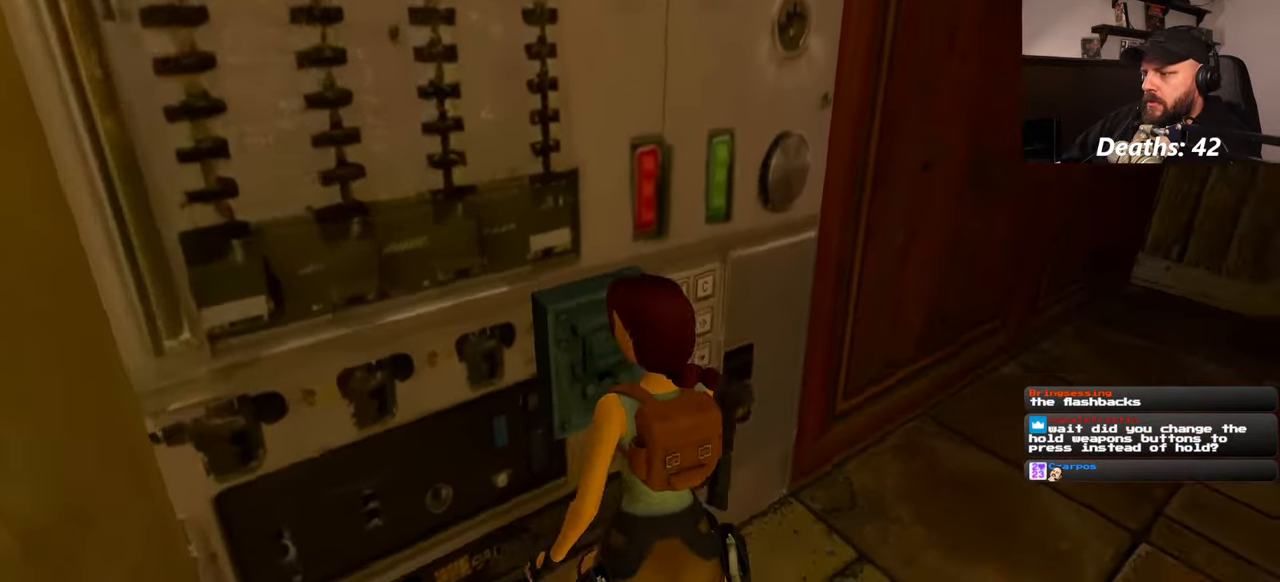
{"dt_ms": 500, "buttons": ["CIRCLE"], "left_stick": "center", "right_stick": "right", "events": [[500, "CIRCLE", "down"]]}
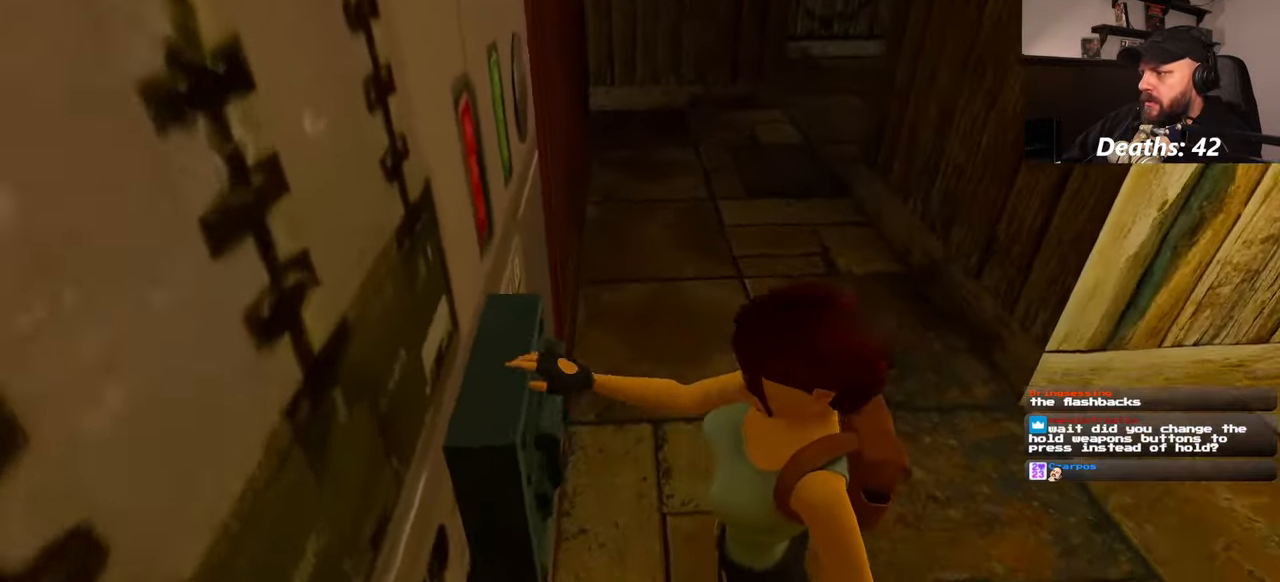
{"dt_ms": 500, "buttons": [], "left_stick": "center", "right_stick": "center", "events": [[17, "CIRCLE", "up"], [234, "right_stick", "up-right"], [434, "right_stick", "center"]]}